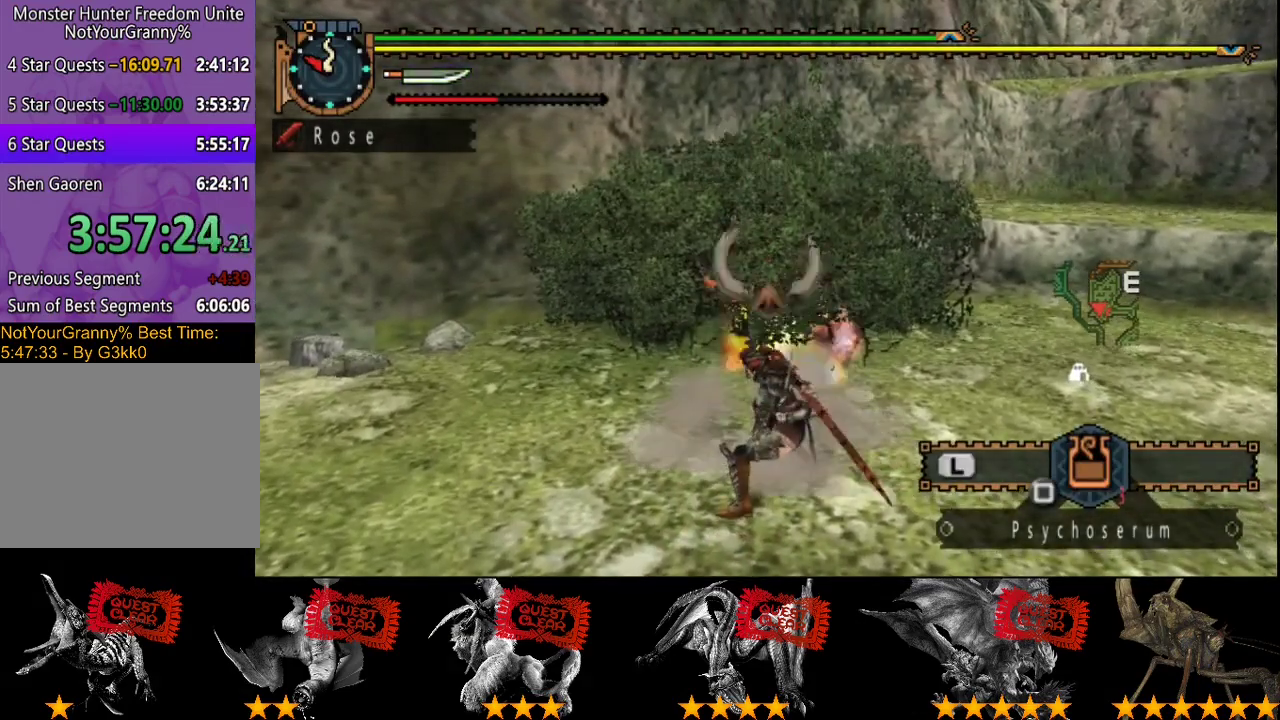
Gameplay with a controller (PlayStation layout); each line is a JSON object with the inputs held at the frame after it. "events" lists button and stick changes between this image and that frame as [ms after this image, input, new state], when the widget could be followed in between. Not read: L3 R3 TRIANGLE.
{"buttons": [], "left_stick": "center", "right_stick": "center"}
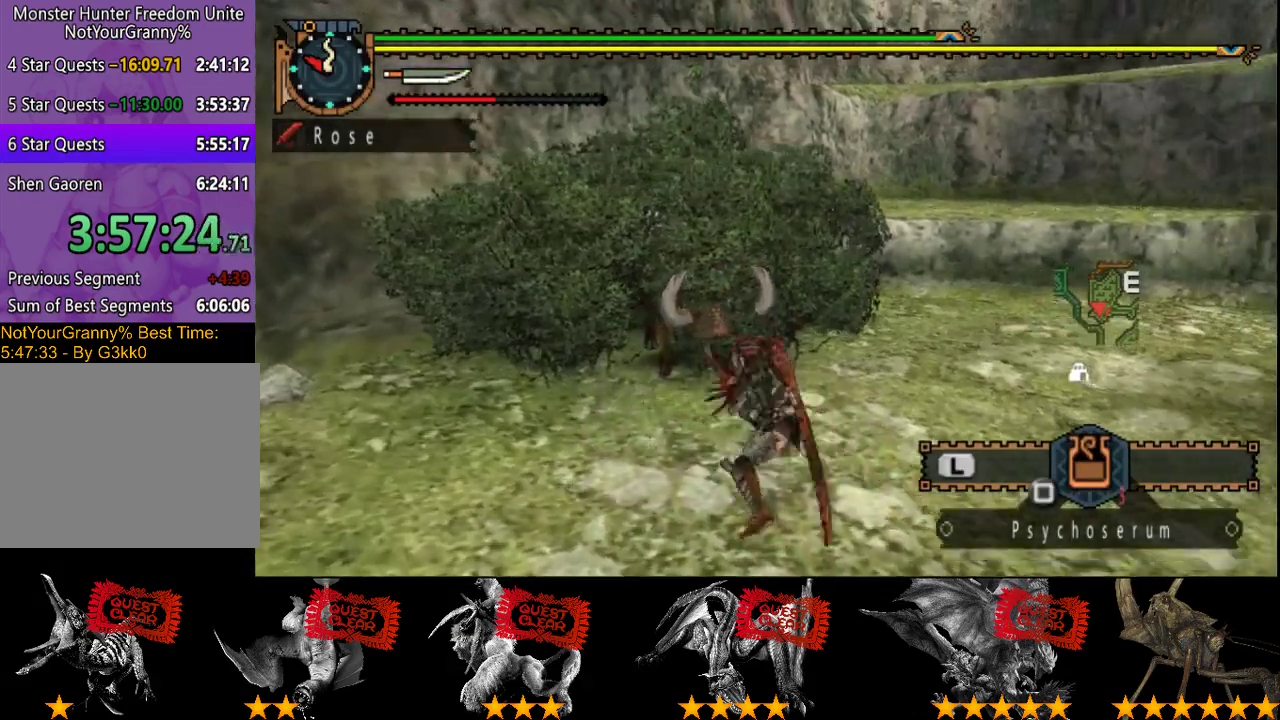
{"buttons": [], "left_stick": "center", "right_stick": "center", "events": [[83, "CIRCLE", "down"], [450, "CIRCLE", "up"]]}
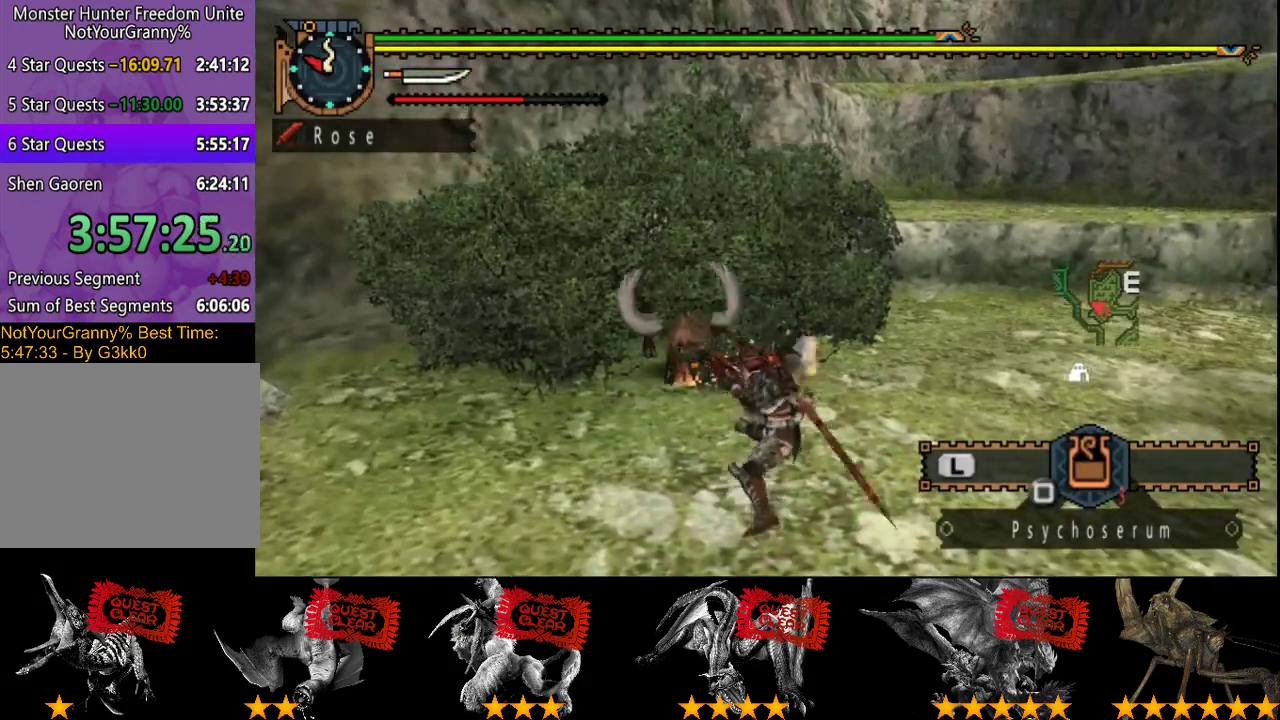
{"buttons": ["CIRCLE"], "left_stick": "center", "right_stick": "center", "events": [[17, "CIRCLE", "down"], [83, "CIRCLE", "up"], [150, "CIRCLE", "down"], [233, "CIRCLE", "up"], [300, "CIRCLE", "down"], [367, "CIRCLE", "up"], [433, "CIRCLE", "down"]]}
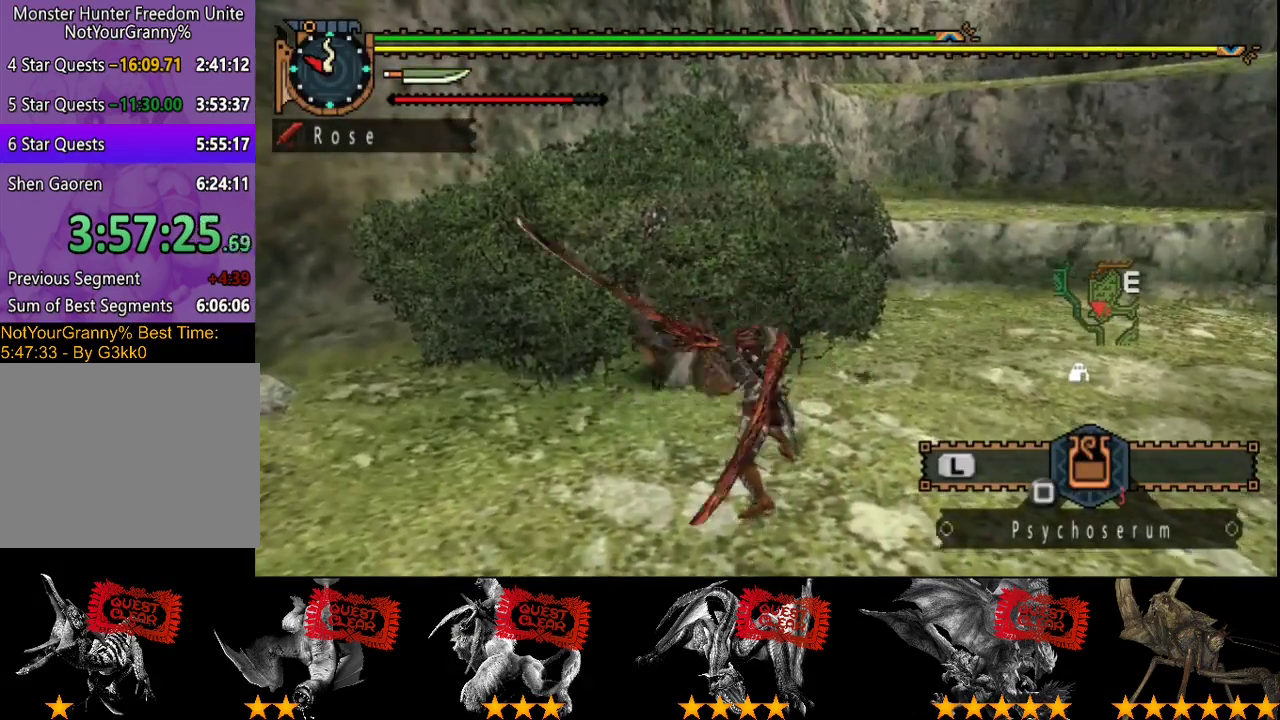
{"buttons": [], "left_stick": "center", "right_stick": "right", "events": [[33, "CIRCLE", "up"], [100, "CIRCLE", "down"], [333, "CIRCLE", "up"], [500, "right_stick", "right"]]}
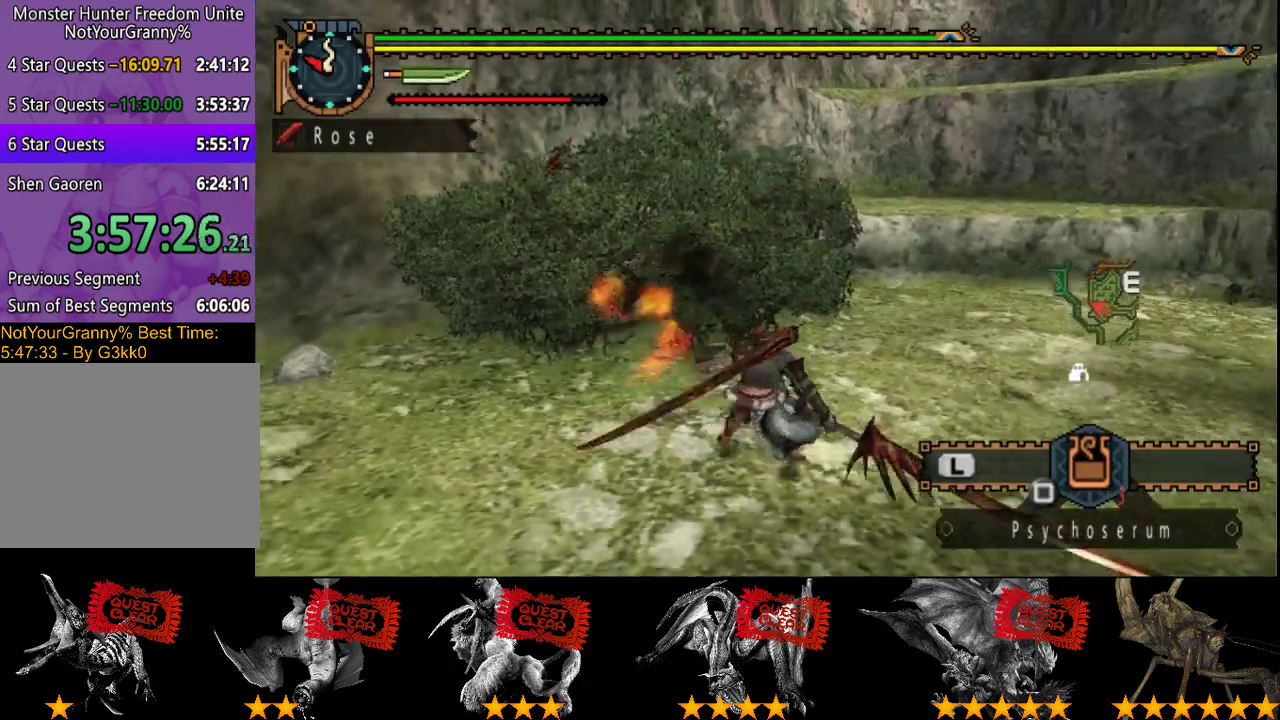
{"buttons": [], "left_stick": "up-right", "right_stick": "right", "events": [[167, "left_stick", "right"], [233, "left_stick", "up-right"]]}
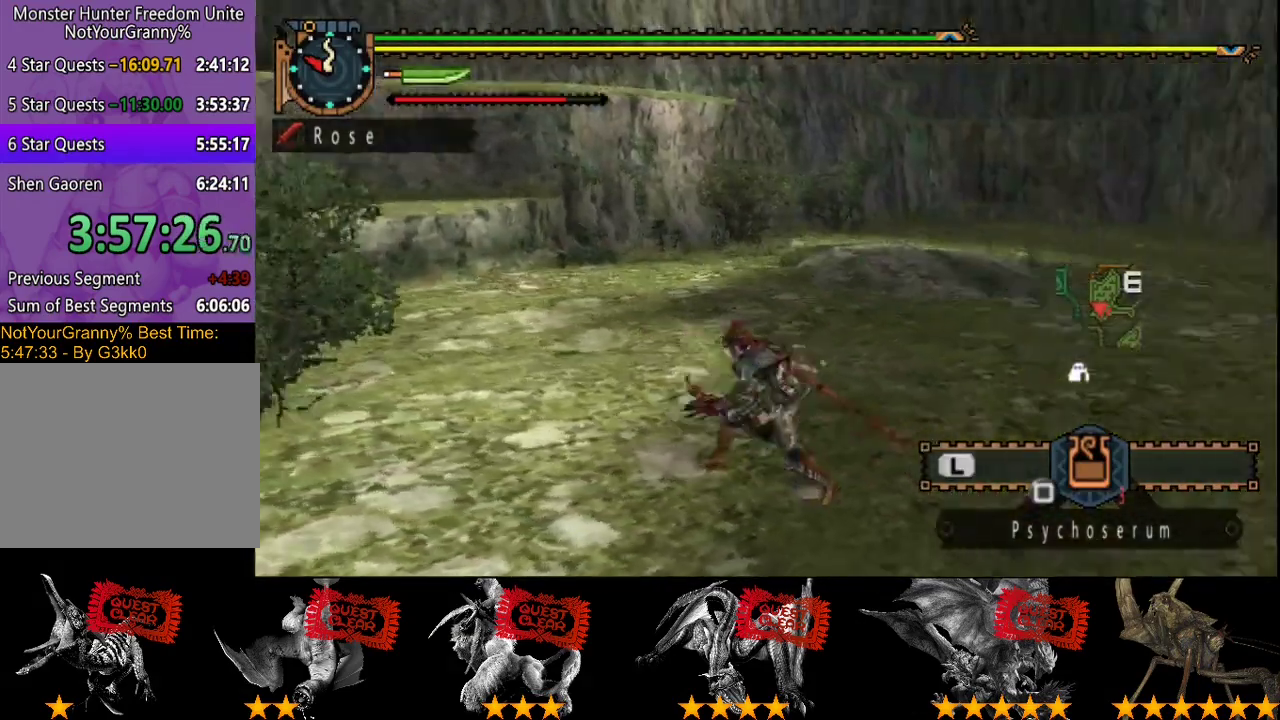
{"buttons": [], "left_stick": "up", "right_stick": "center", "events": [[217, "left_stick", "up"], [417, "right_stick", "center"]]}
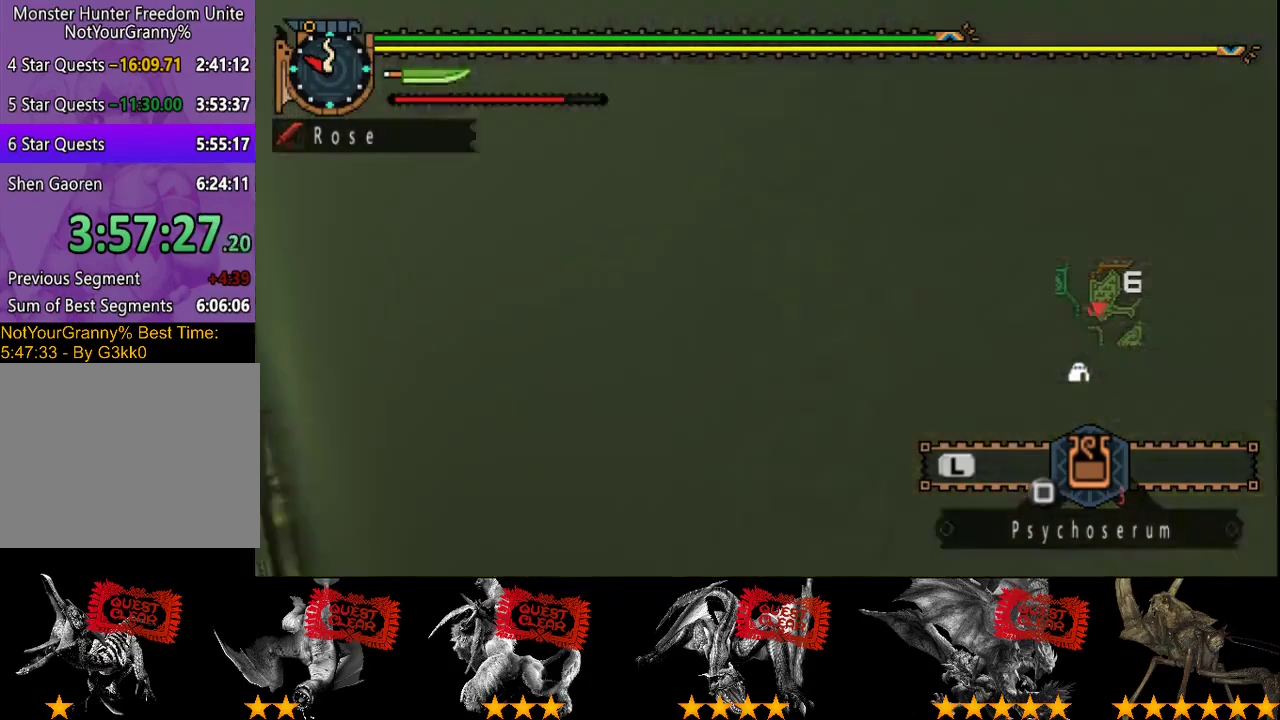
{"buttons": [], "left_stick": "up", "right_stick": "center", "events": []}
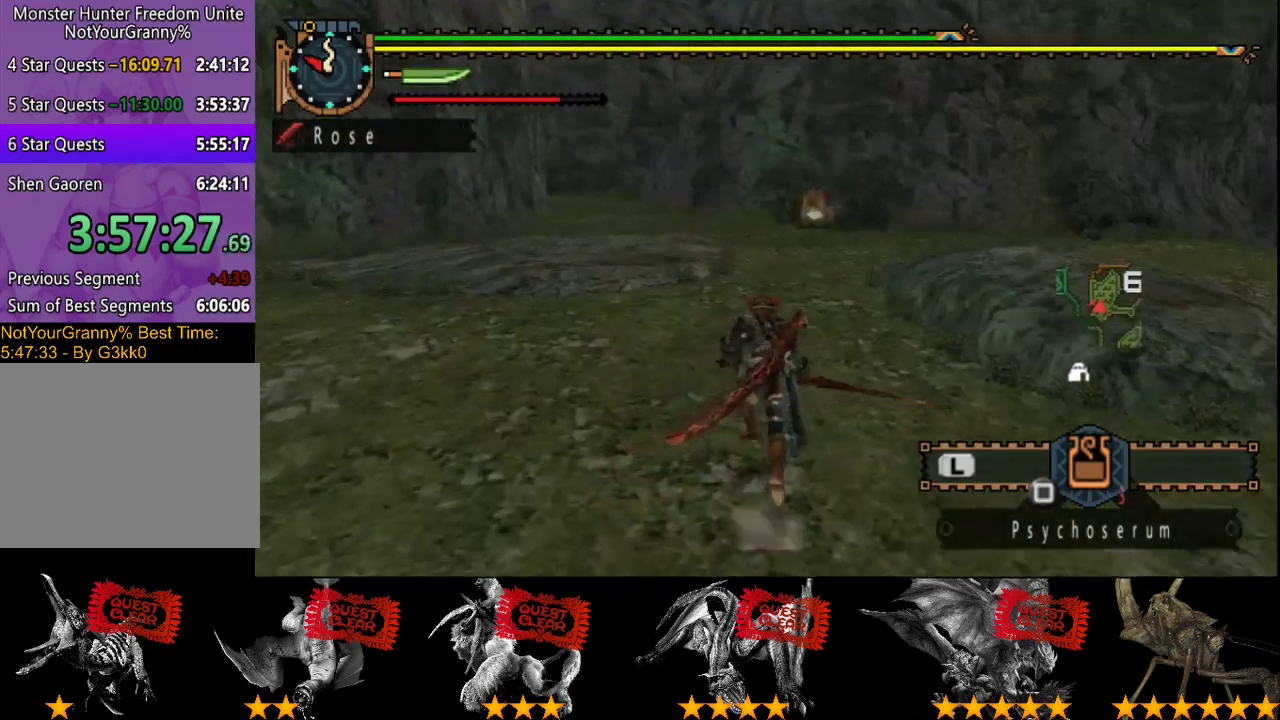
{"buttons": [], "left_stick": "up", "right_stick": "center", "events": []}
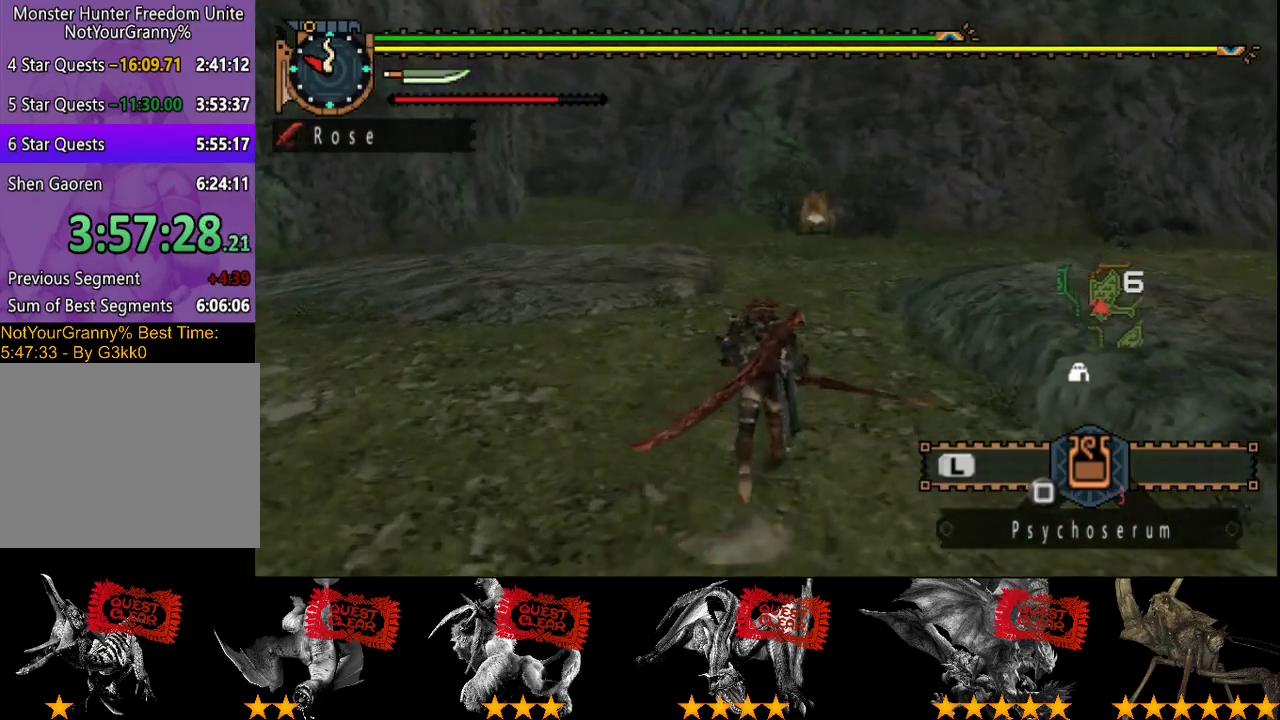
{"buttons": [], "left_stick": "up", "right_stick": "center", "events": []}
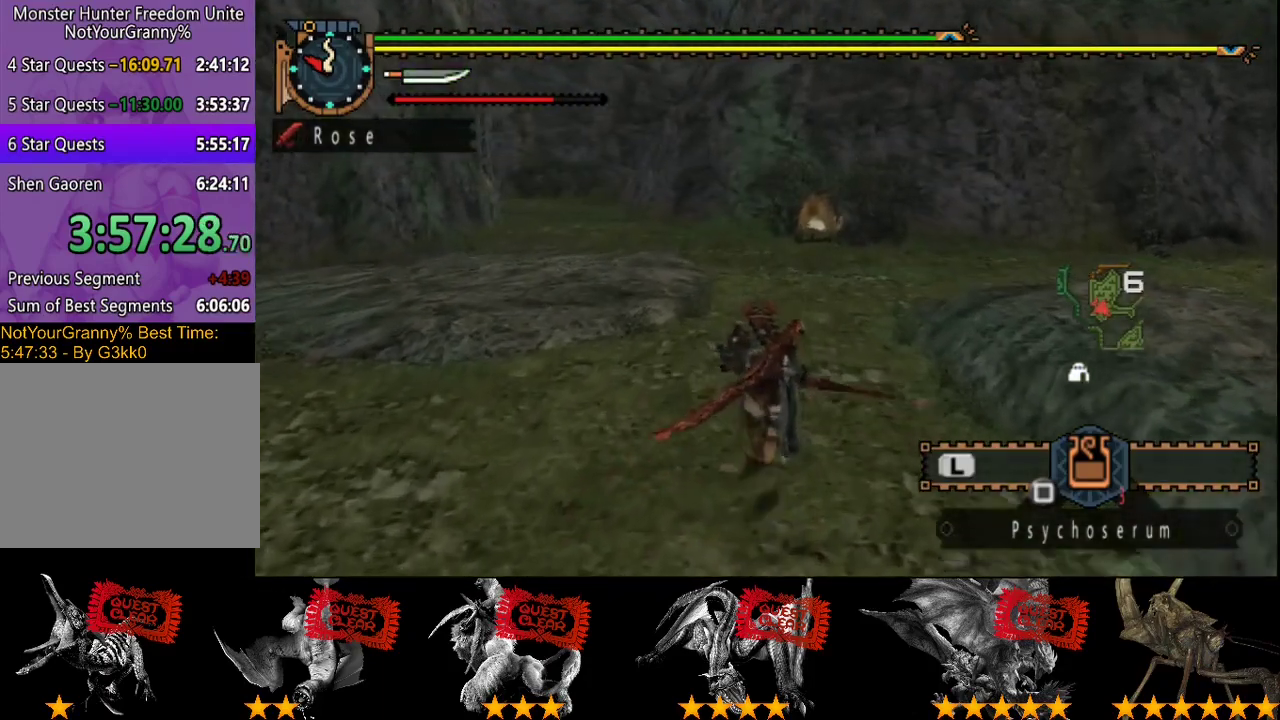
{"buttons": [], "left_stick": "up", "right_stick": "center", "events": []}
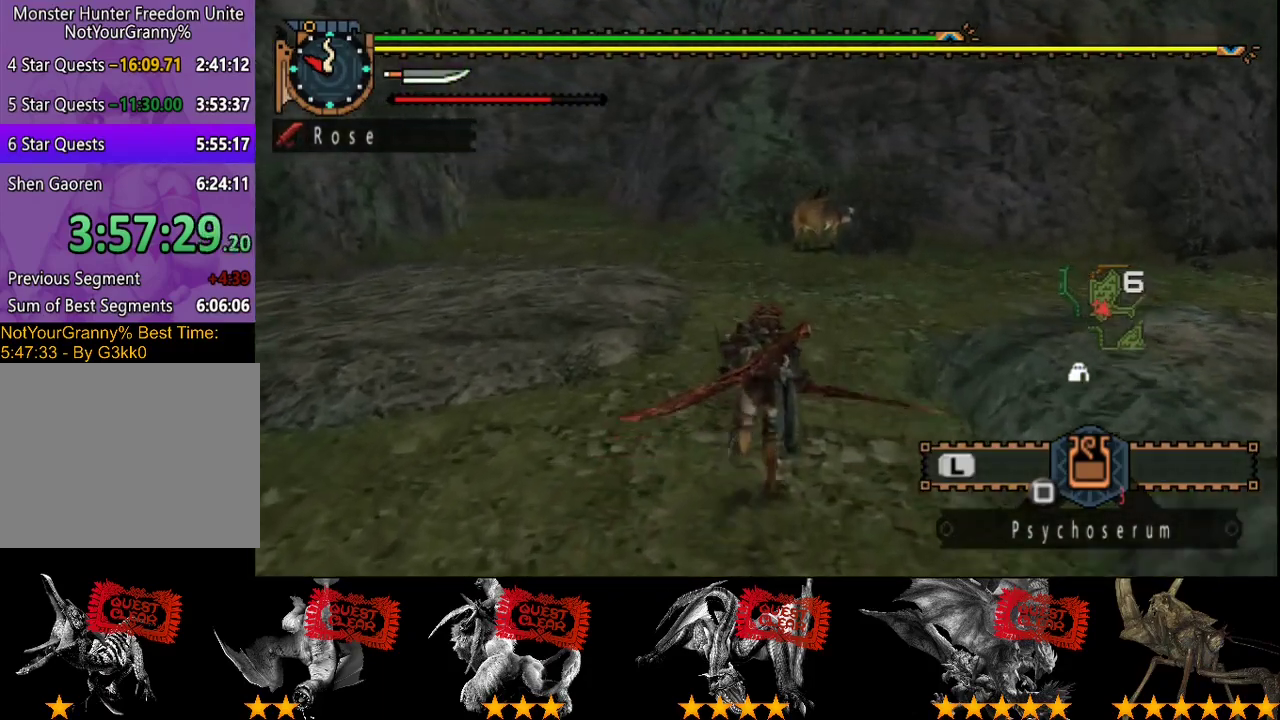
{"buttons": [], "left_stick": "up", "right_stick": "center", "events": []}
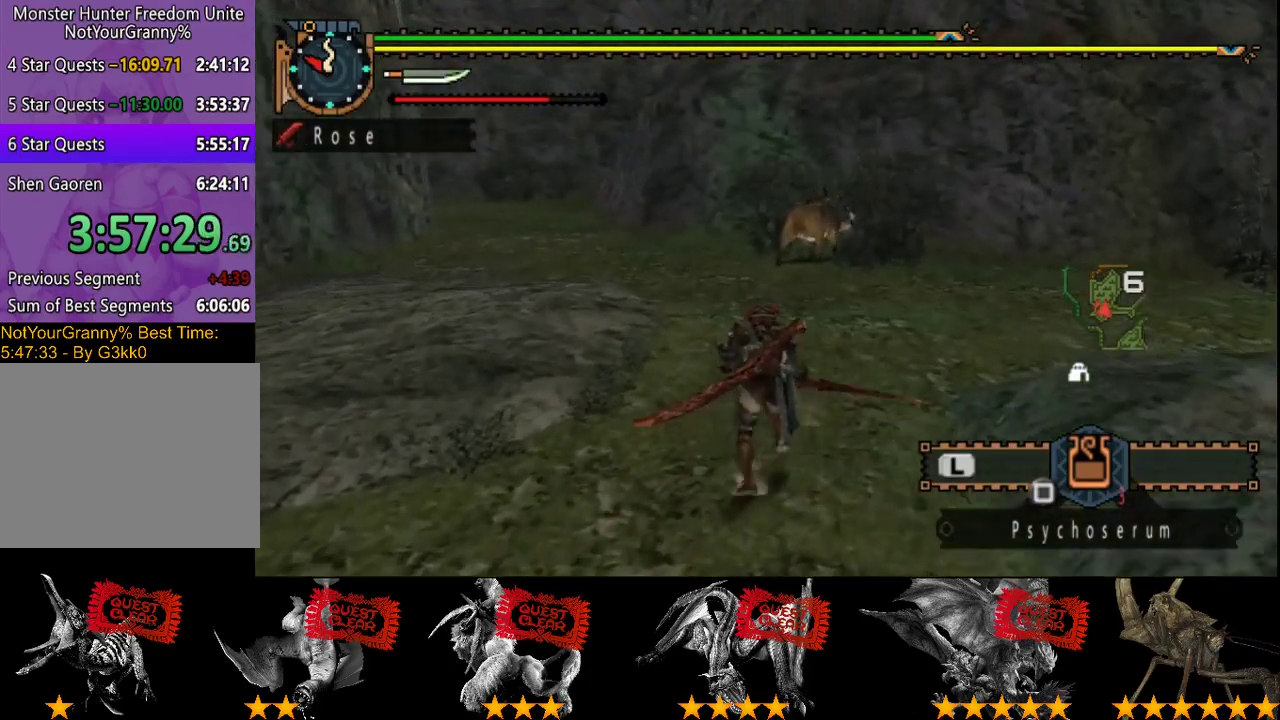
{"buttons": [], "left_stick": "up", "right_stick": "center", "events": []}
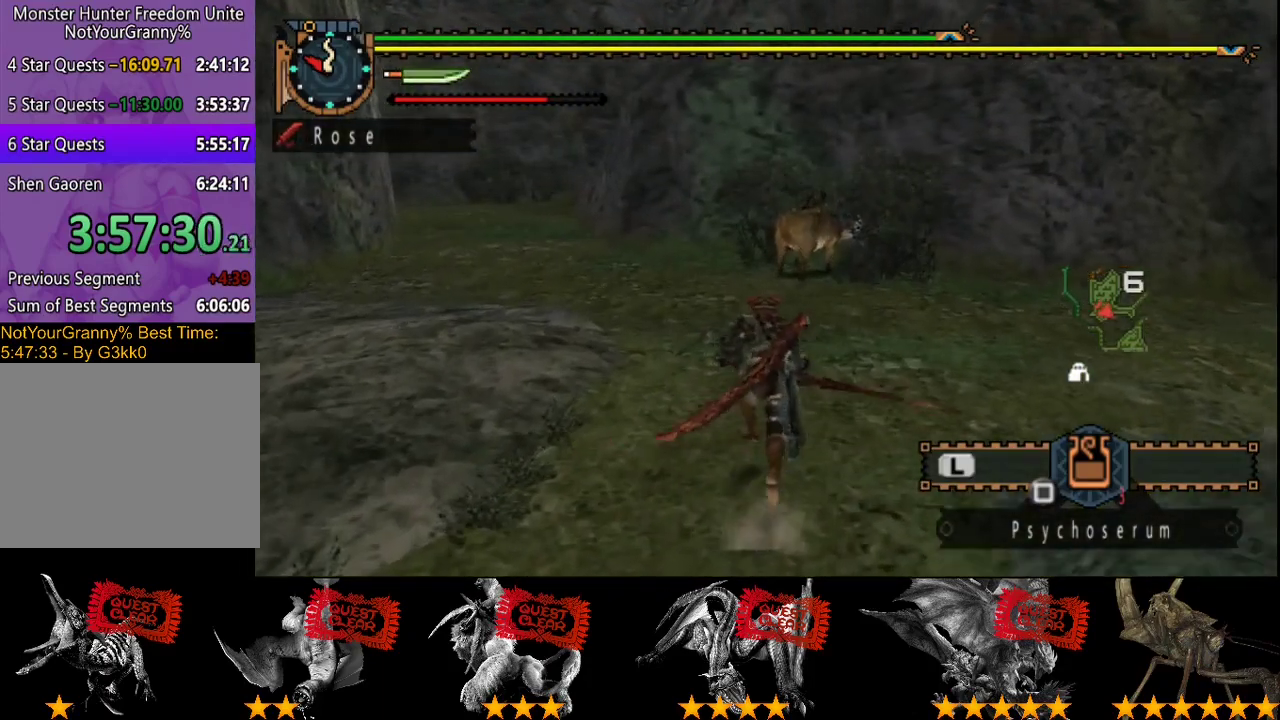
{"buttons": [], "left_stick": "up", "right_stick": "center", "events": []}
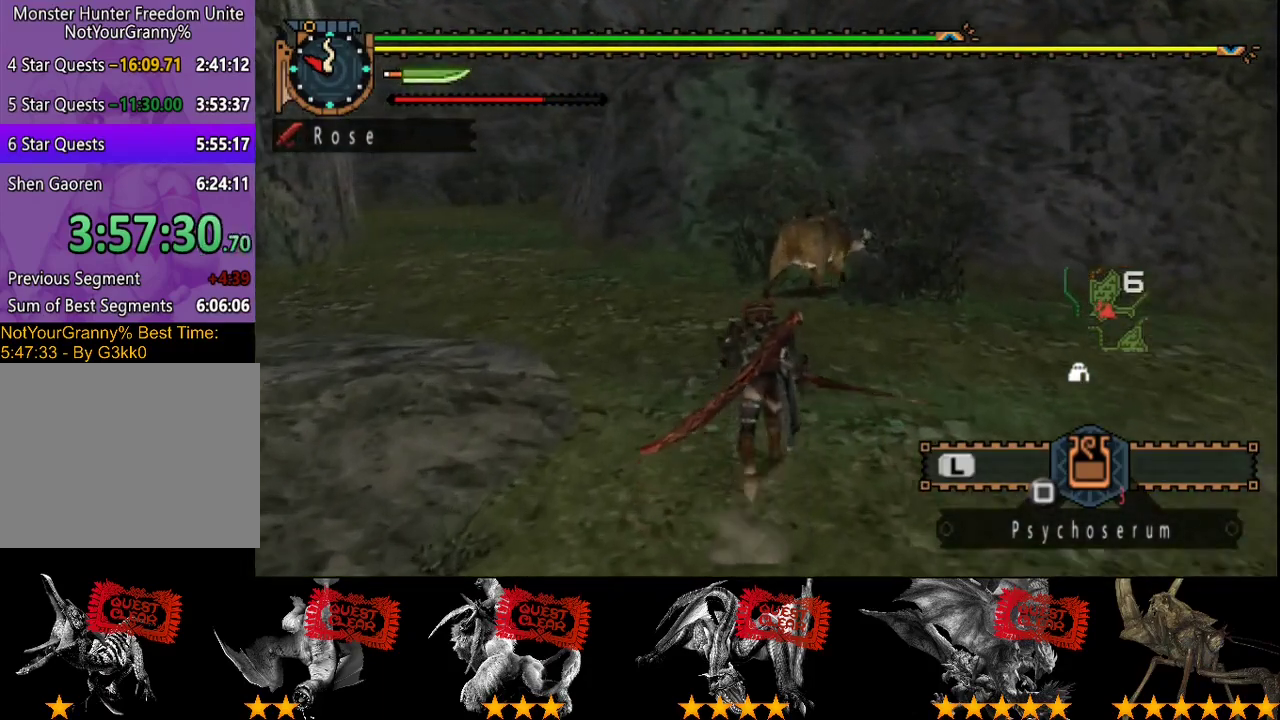
{"buttons": [], "left_stick": "up", "right_stick": "center", "events": []}
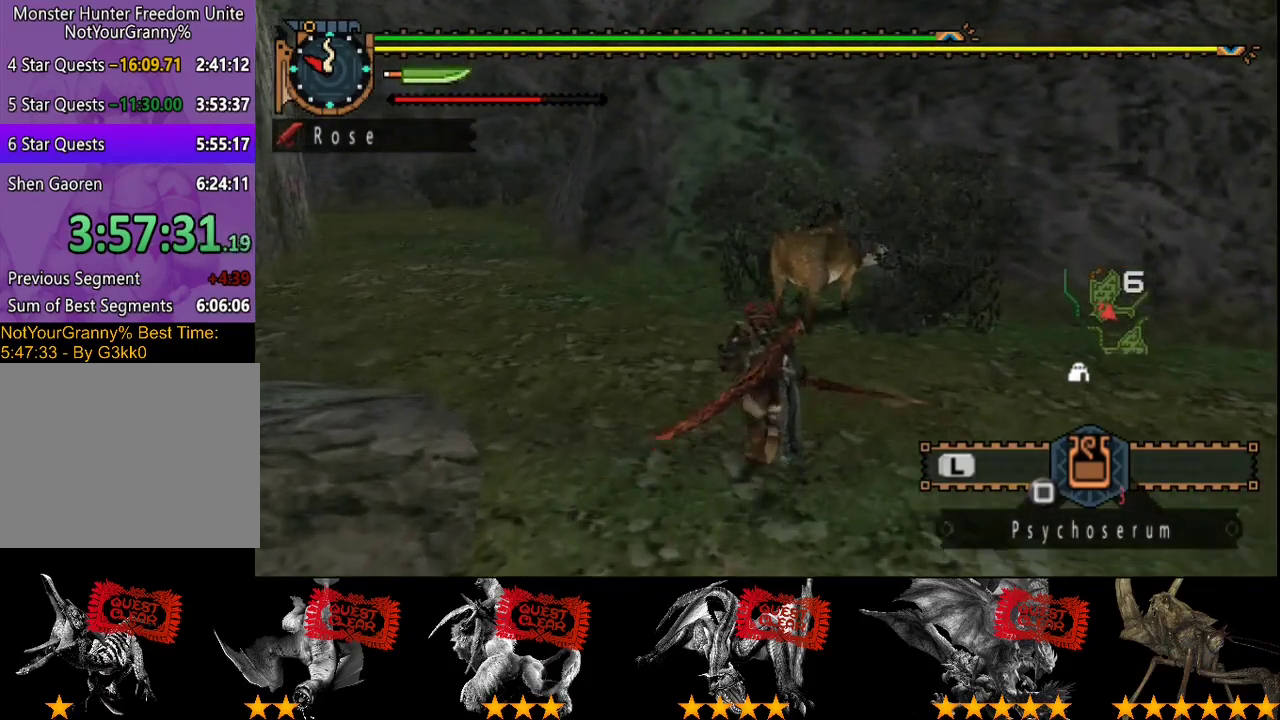
{"buttons": [], "left_stick": "up", "right_stick": "center", "events": []}
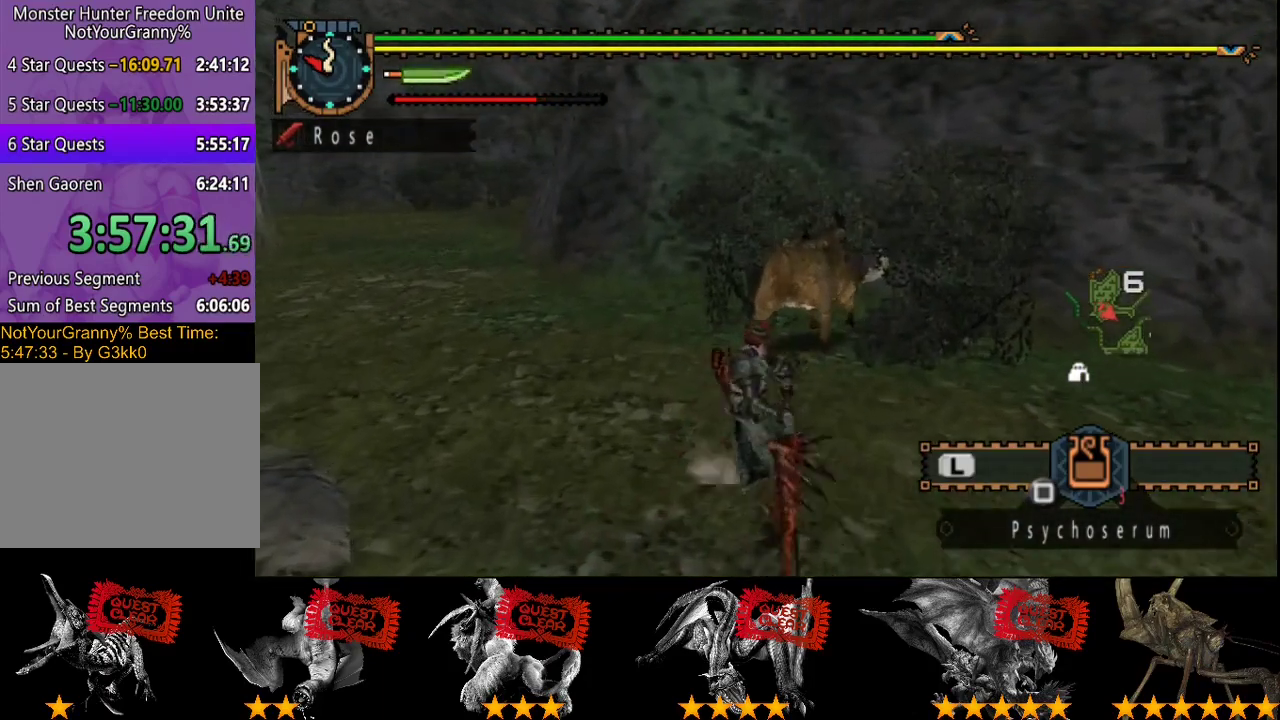
{"buttons": [], "left_stick": "center", "right_stick": "center", "events": [[17, "left_stick", "center"]]}
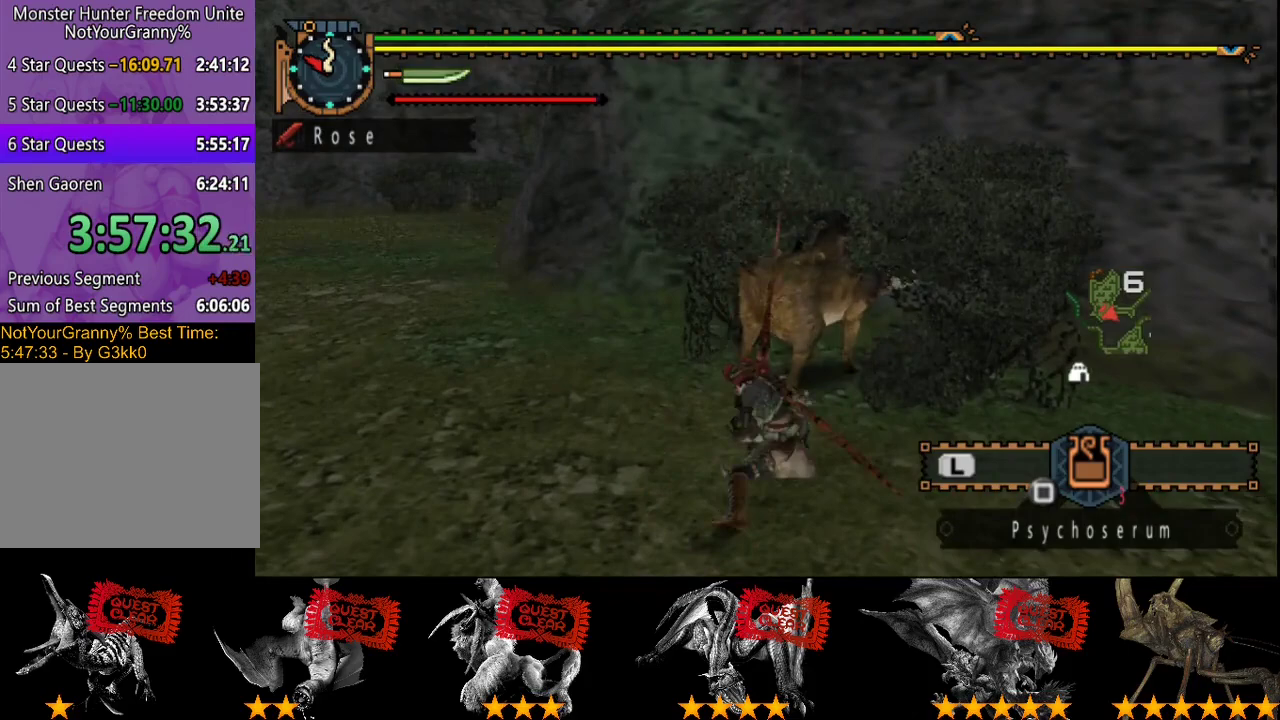
{"buttons": [], "left_stick": "center", "right_stick": "center", "events": []}
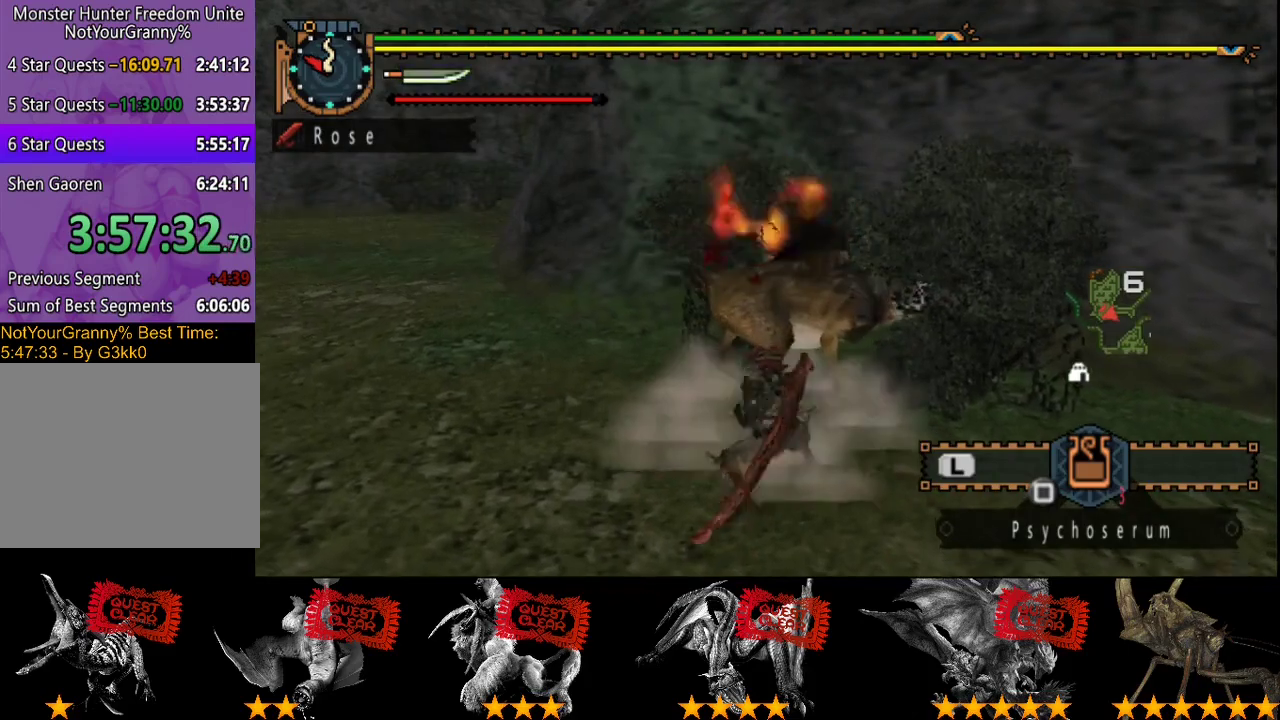
{"buttons": [], "left_stick": "center", "right_stick": "center", "events": []}
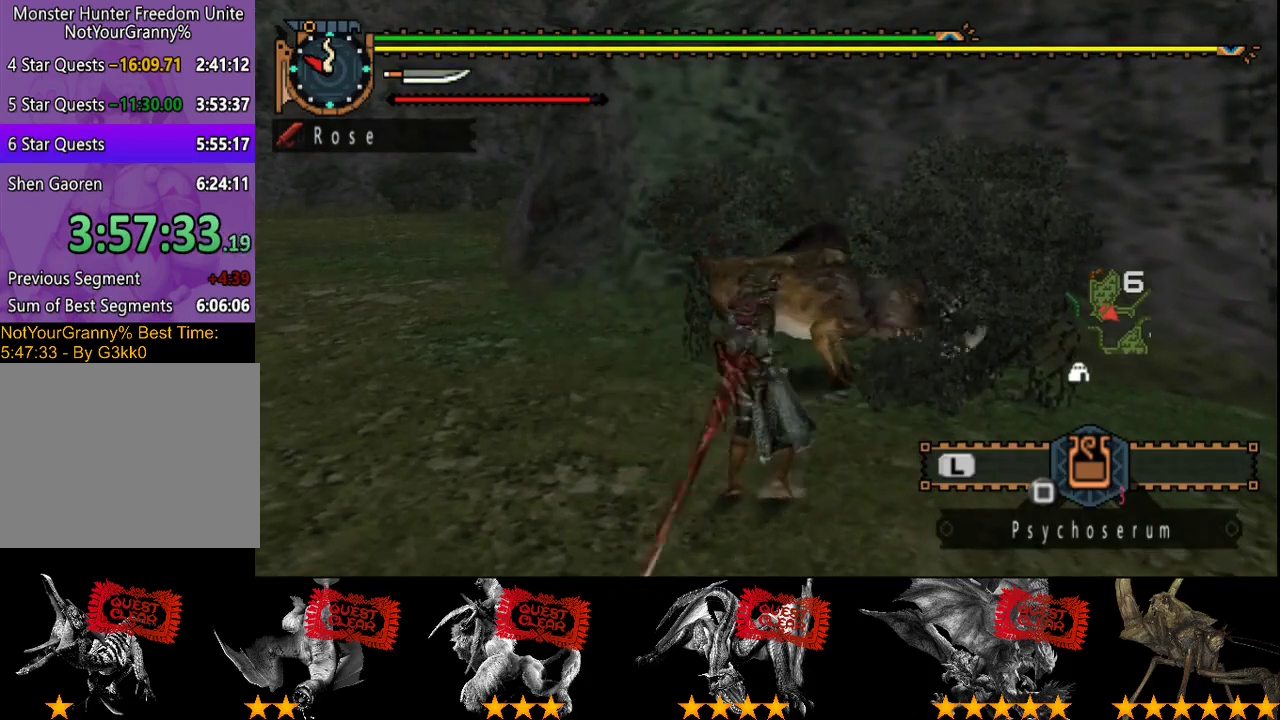
{"buttons": ["CIRCLE"], "left_stick": "center", "right_stick": "center", "events": [[483, "CIRCLE", "down"]]}
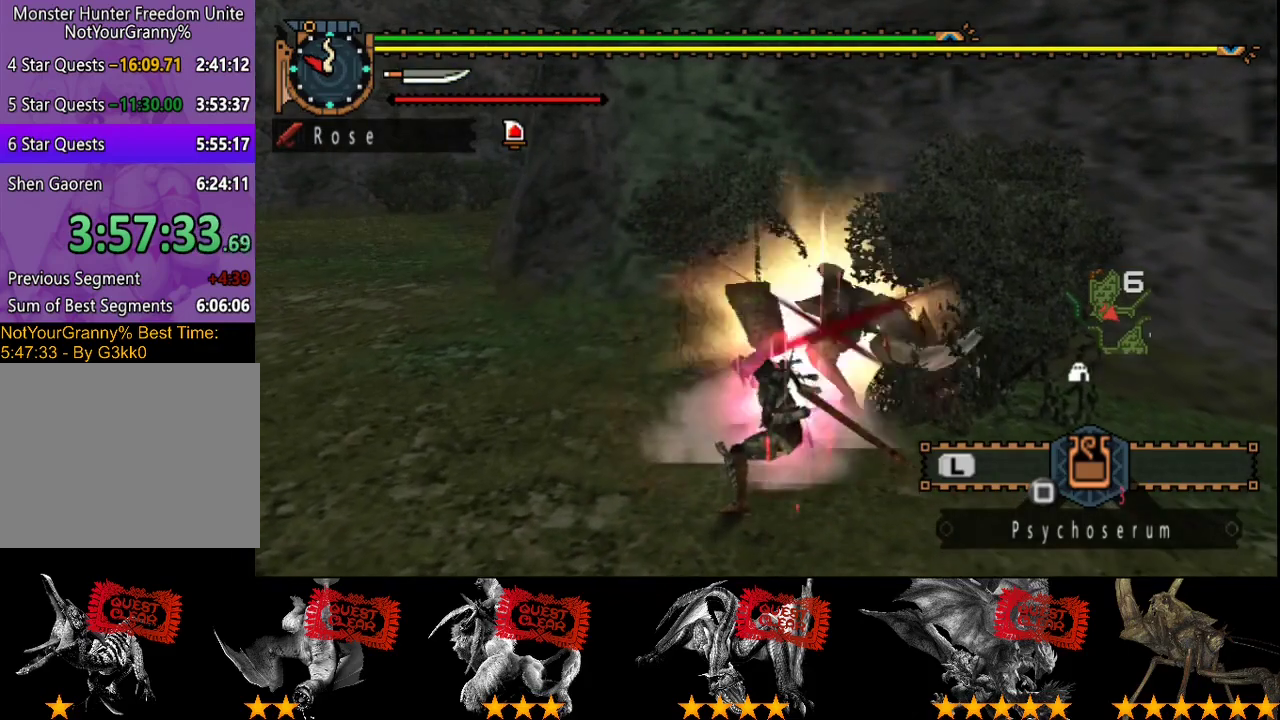
{"buttons": [], "left_stick": "center", "right_stick": "center", "events": [[217, "CIRCLE", "up"], [283, "CIRCLE", "down"], [350, "CIRCLE", "up"], [433, "CIRCLE", "down"], [500, "CIRCLE", "up"]]}
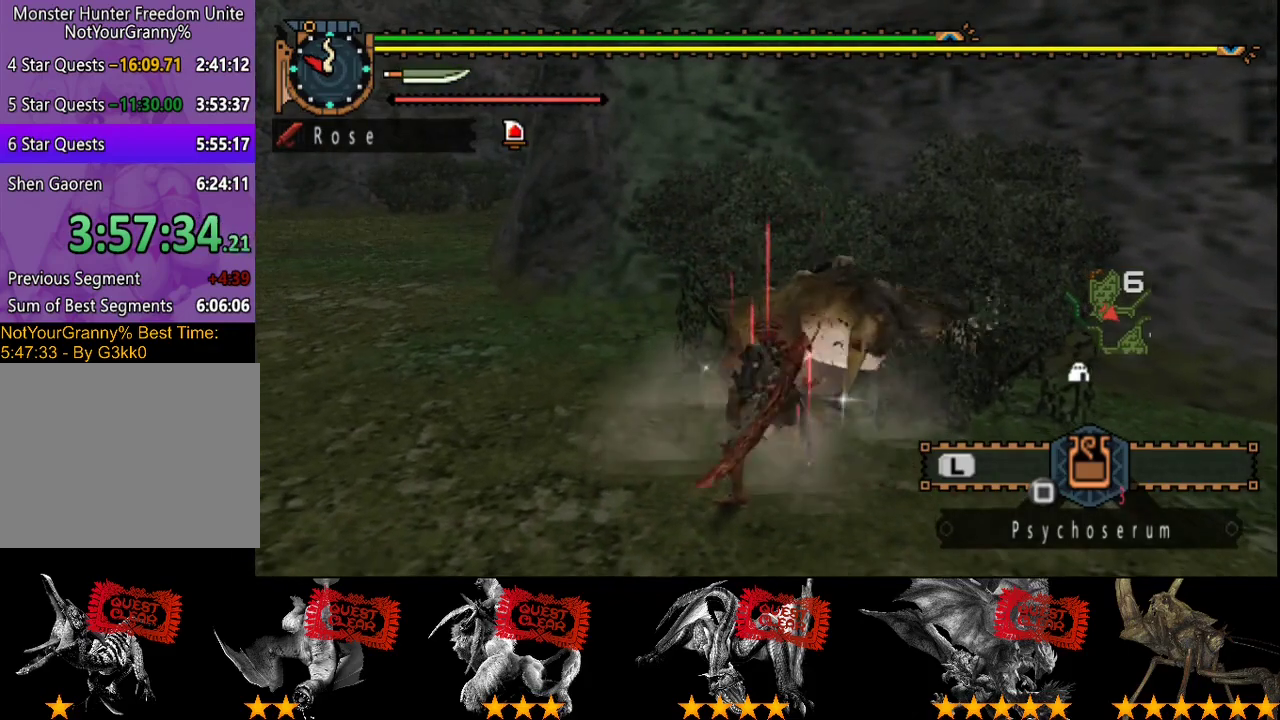
{"buttons": [], "left_stick": "center", "right_stick": "center", "events": [[67, "CIRCLE", "down"], [167, "CIRCLE", "up"], [400, "CIRCLE", "down"], [500, "CIRCLE", "up"]]}
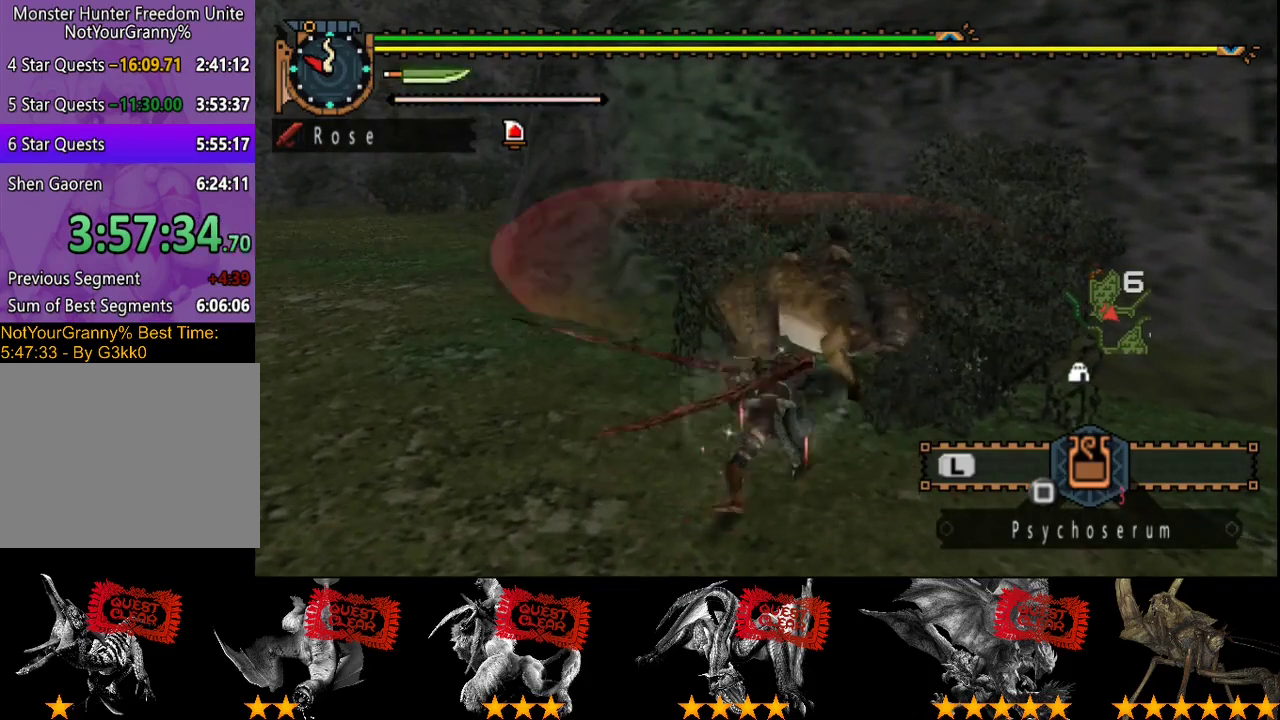
{"buttons": ["CIRCLE"], "left_stick": "center", "right_stick": "center", "events": [[500, "CIRCLE", "down"]]}
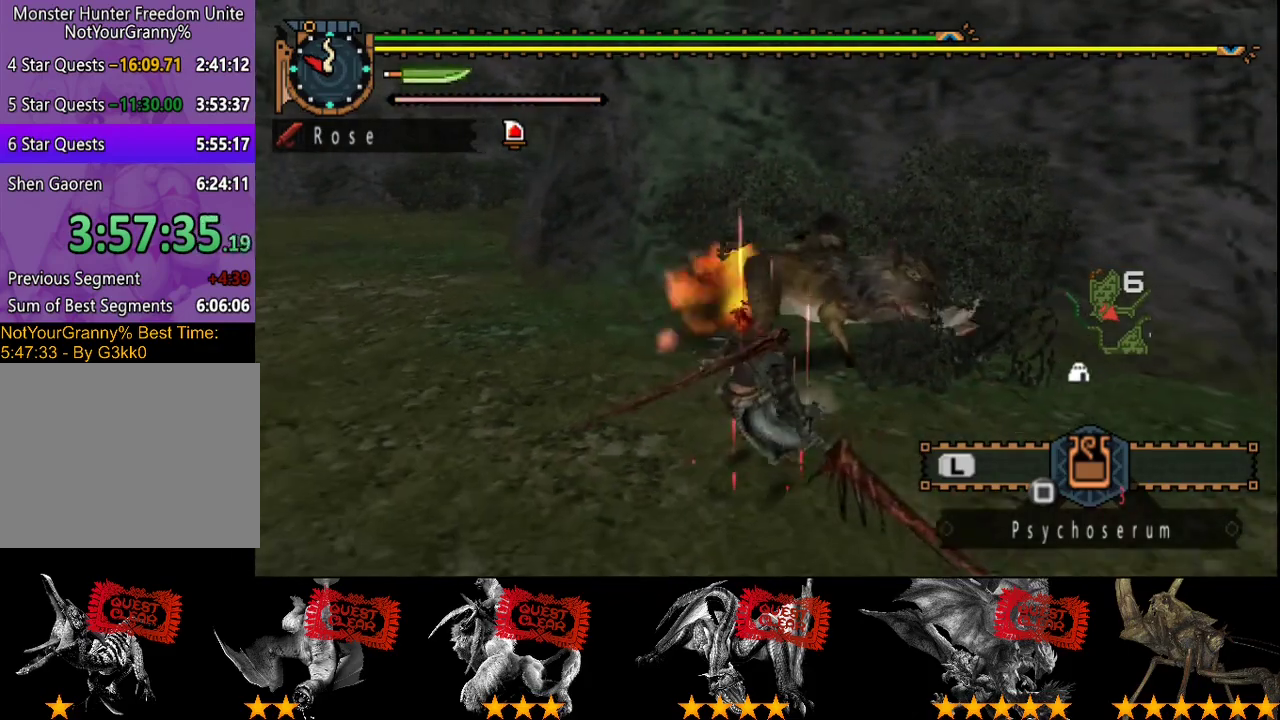
{"buttons": [], "left_stick": "up", "right_stick": "center", "events": [[100, "CIRCLE", "up"], [383, "left_stick", "up"]]}
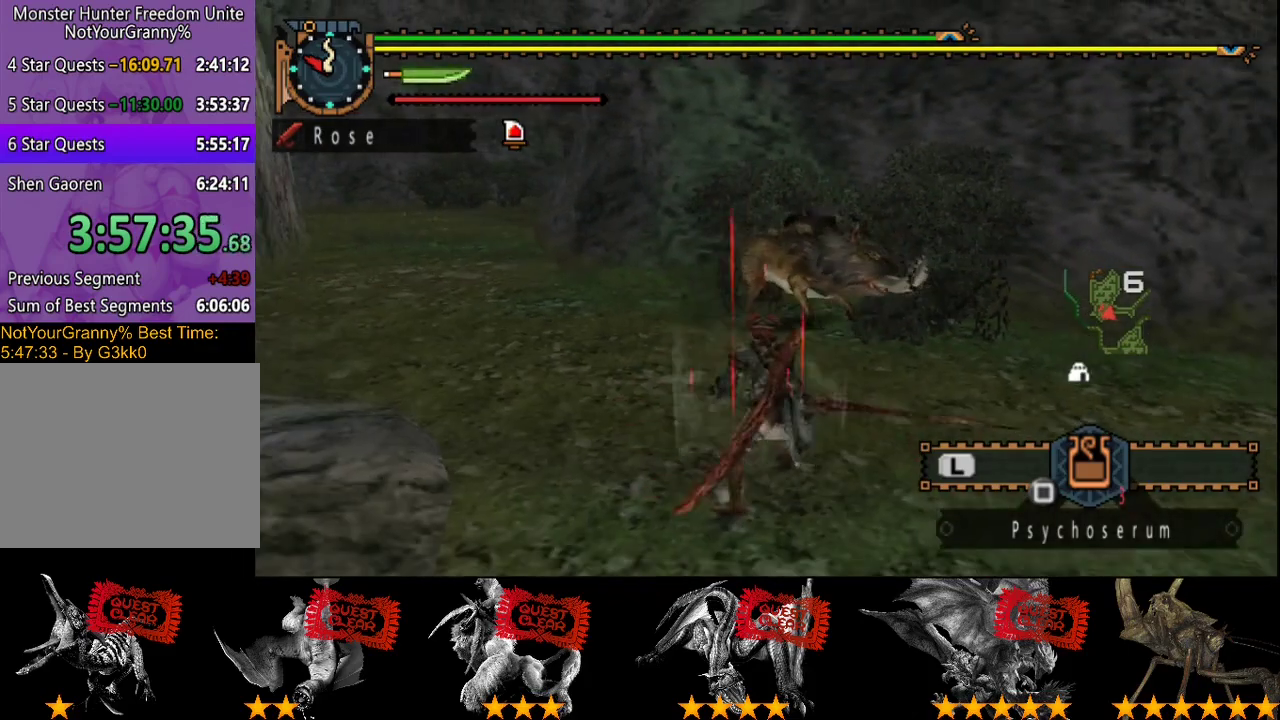
{"buttons": ["CIRCLE"], "left_stick": "up", "right_stick": "center", "events": [[483, "CIRCLE", "down"]]}
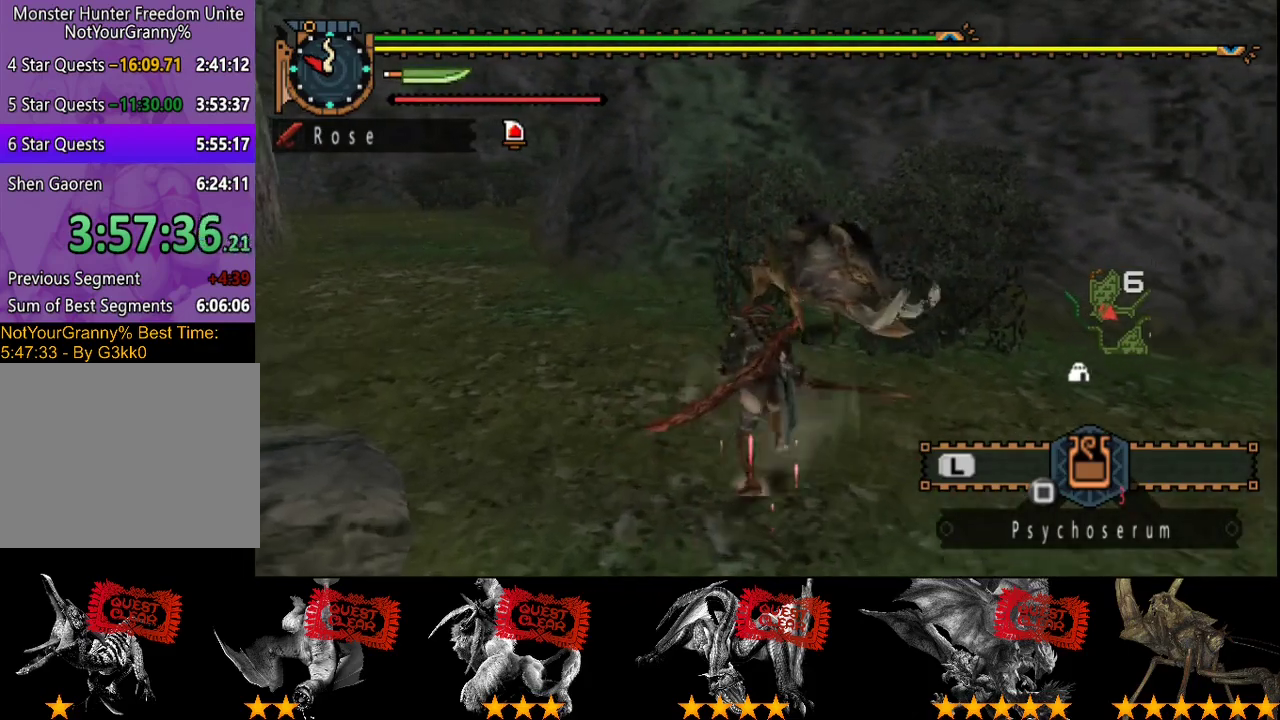
{"buttons": [], "left_stick": "center", "right_stick": "center", "events": [[150, "CIRCLE", "up"], [300, "left_stick", "center"]]}
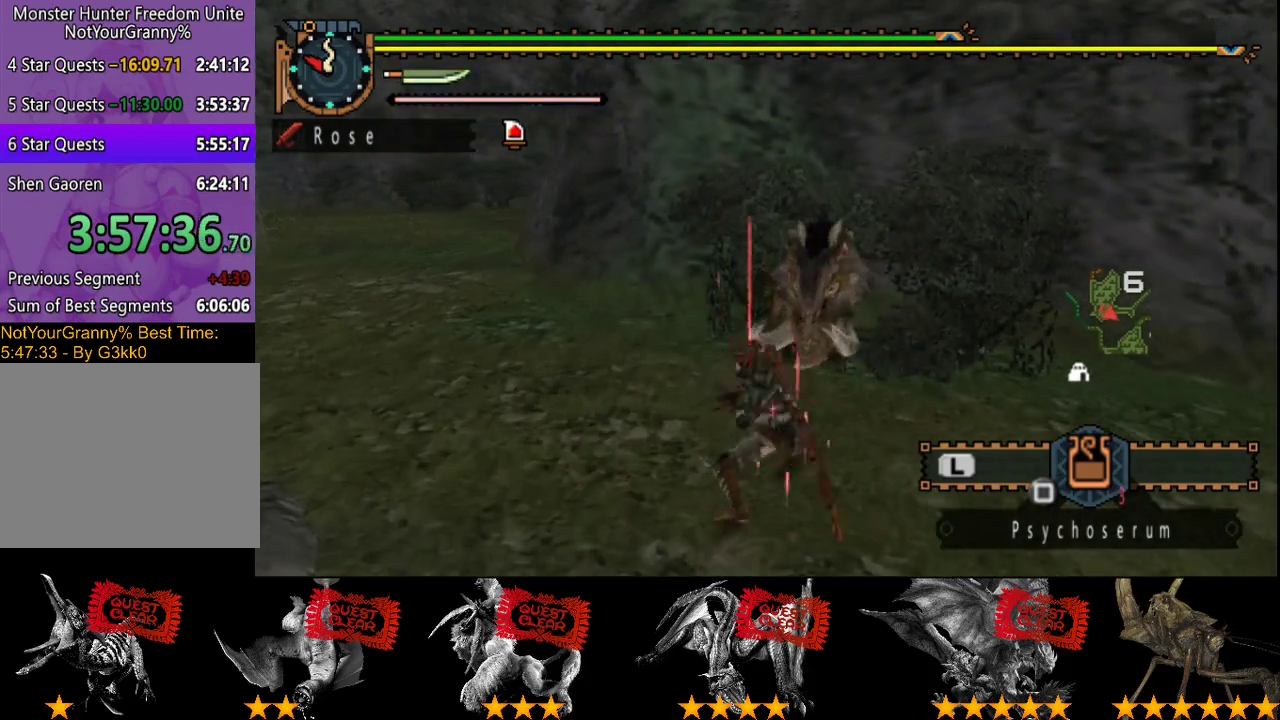
{"buttons": [], "left_stick": "center", "right_stick": "center", "events": [[233, "CIRCLE", "down"], [333, "CIRCLE", "up"], [400, "CIRCLE", "down"], [467, "CIRCLE", "up"]]}
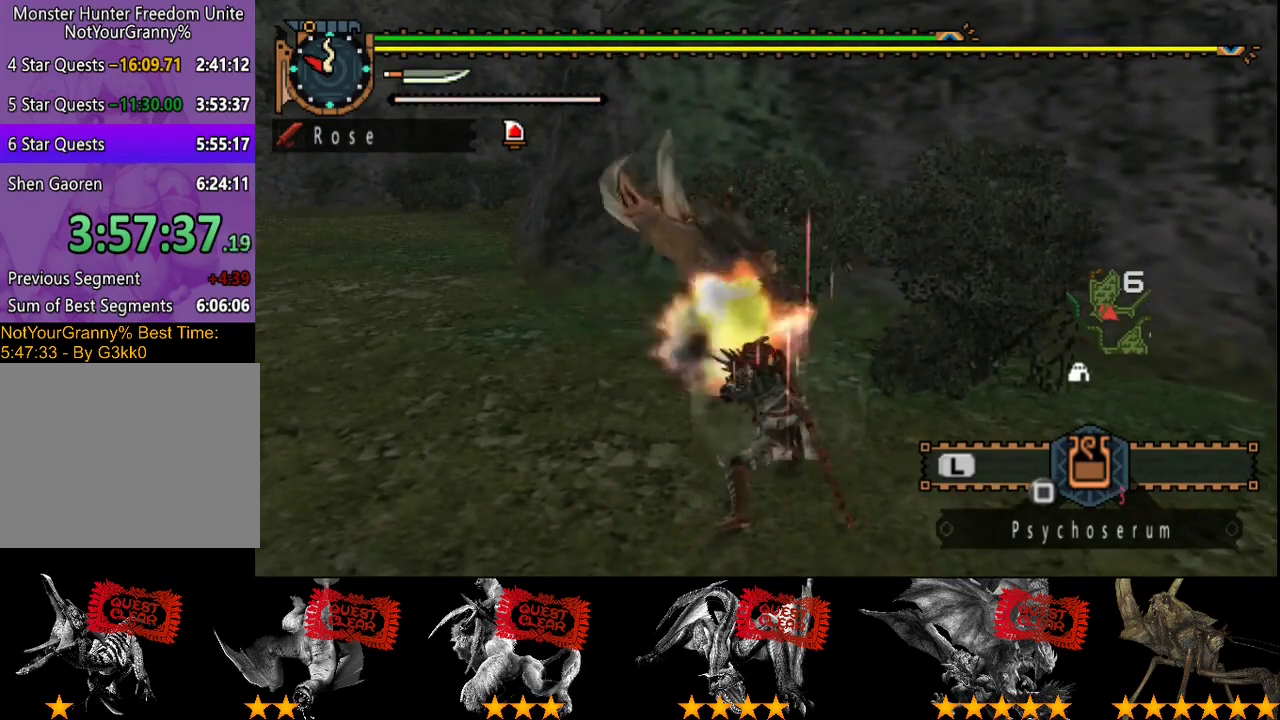
{"buttons": [], "left_stick": "center", "right_stick": "left", "events": [[33, "CIRCLE", "down"], [133, "CIRCLE", "up"], [250, "right_stick", "left"]]}
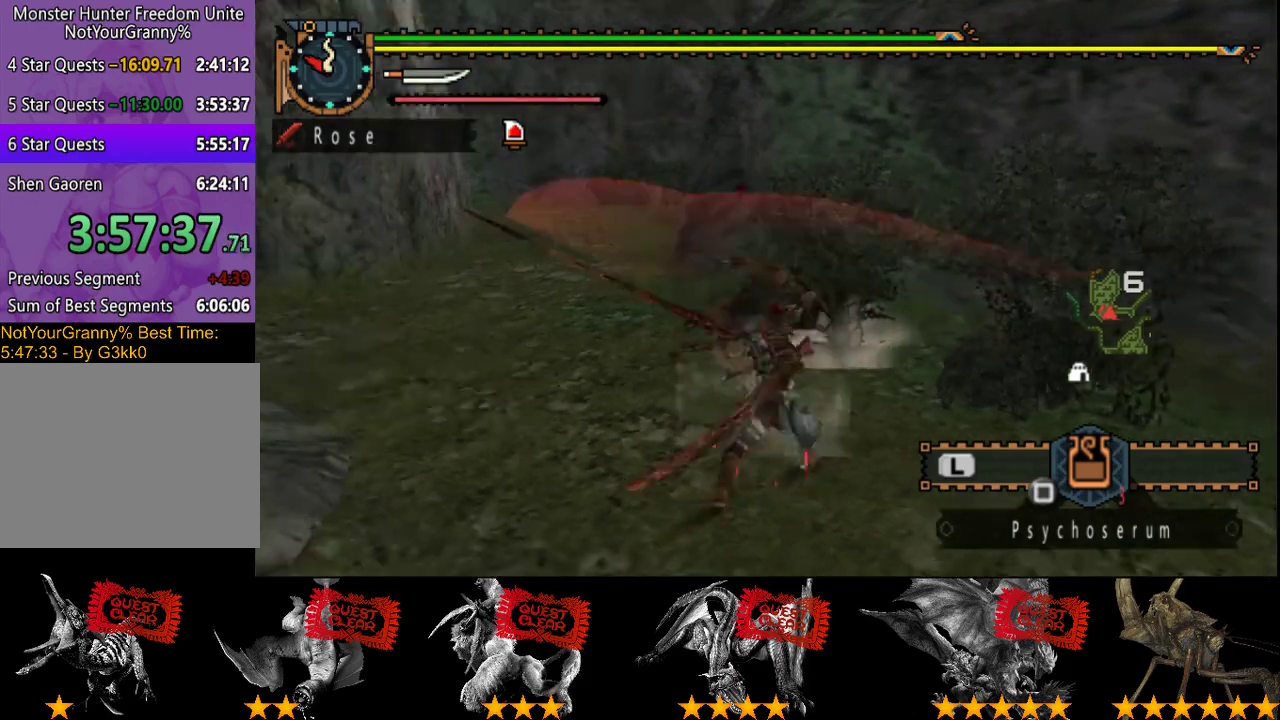
{"buttons": [], "left_stick": "up-left", "right_stick": "left", "events": [[250, "right_stick", "center"], [383, "left_stick", "up-left"], [483, "right_stick", "left"]]}
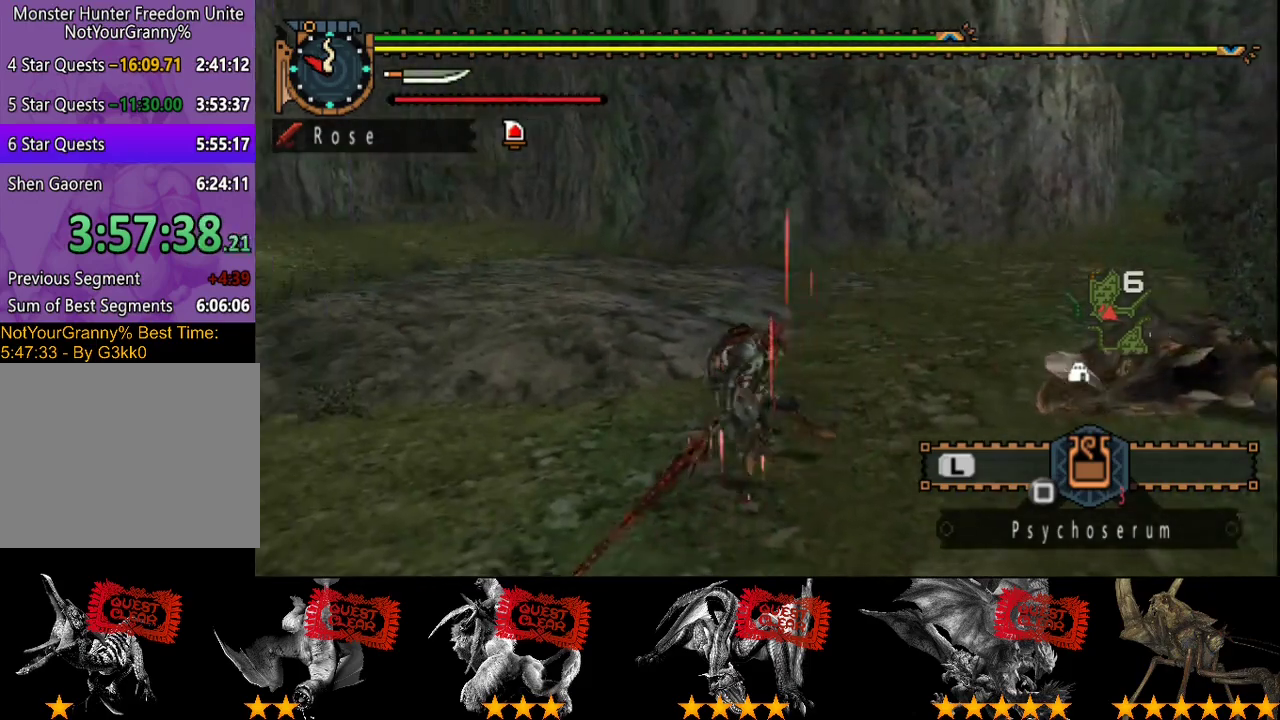
{"buttons": [], "left_stick": "up", "right_stick": "center", "events": [[117, "right_stick", "center"], [200, "left_stick", "up"]]}